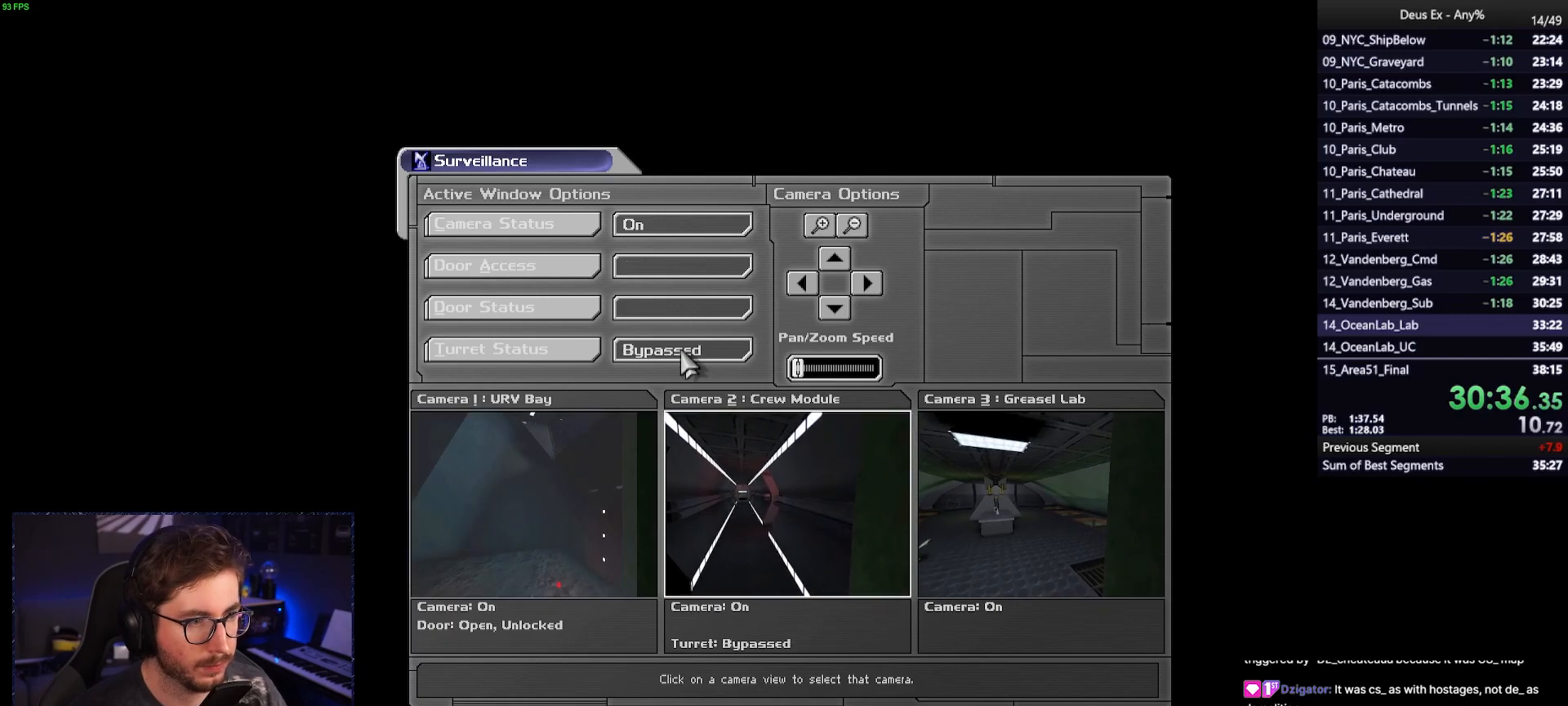
Gameplay with keyboard and mouse; each line is a JSON object with the keys and mouse buttons held at the frame after it. "events" lists presses ("down") and releases ("up") of "1", "2", "3", "4", "5", "a", "alt", "b", "c", "ctrl", "d", "e", "f", "g", "q", "r", "s", "shift", "space", "t", "tab", "tilde", "v", "w", "x", "z", "mouse_left", "mouse_wheel", "mouse_right", "mouse_mb4" and "mouse_mb5" between this image and that frame as [ms after this image, input, new state], when the widget could be followed in between. "mouse_left", "mouse_wheel", "mouse_right", "mouse_mb4", "mouse_mb5" = the "left", "wheel", "right", "mb4", "mb5" buttons of the "mouse" list. No other keys are recorded. "wheel" means that the mouse wheel is clicked or scrolled. Mouse movement is not recorded.
{"keys": [], "mouse": [], "events": []}
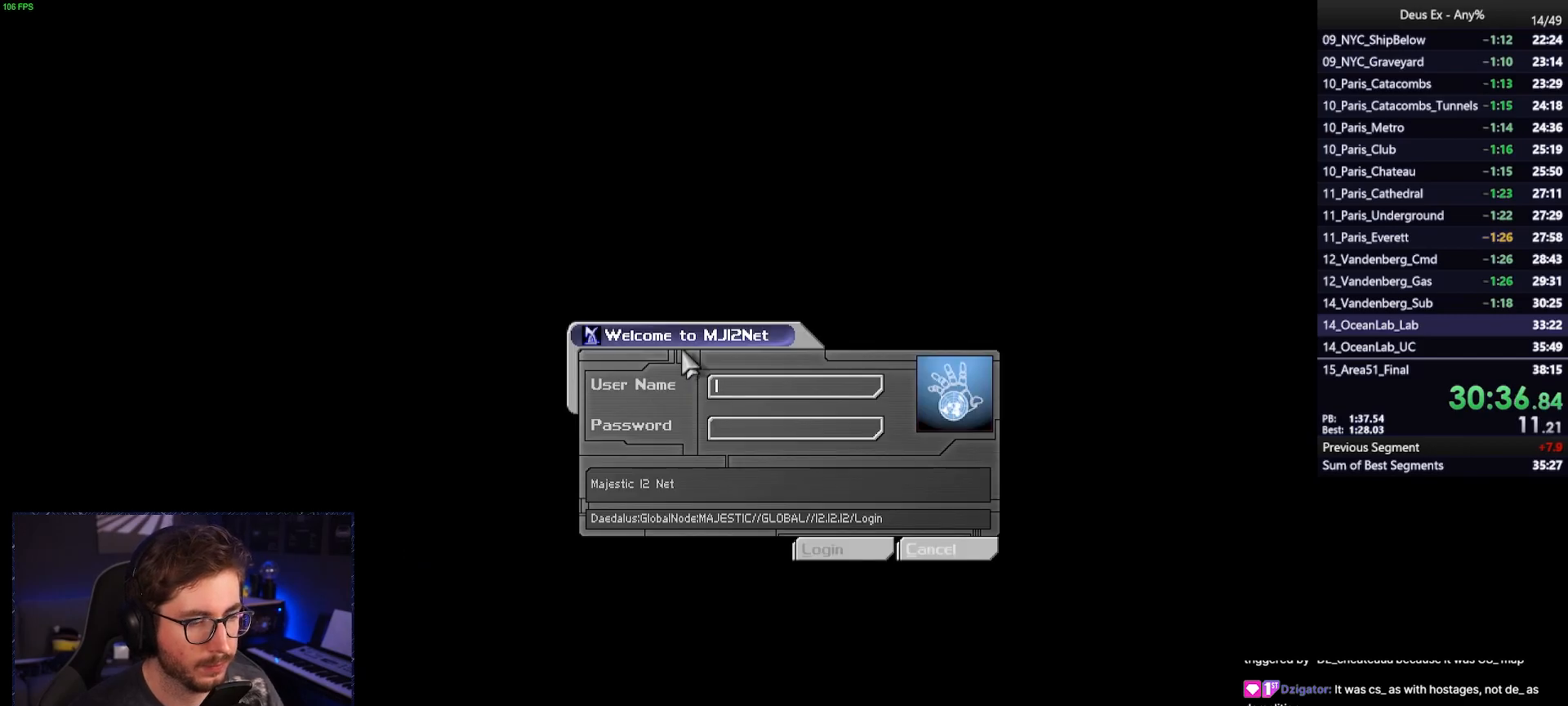
{"keys": ["w"], "mouse": [], "events": [[333, "w", "down"]]}
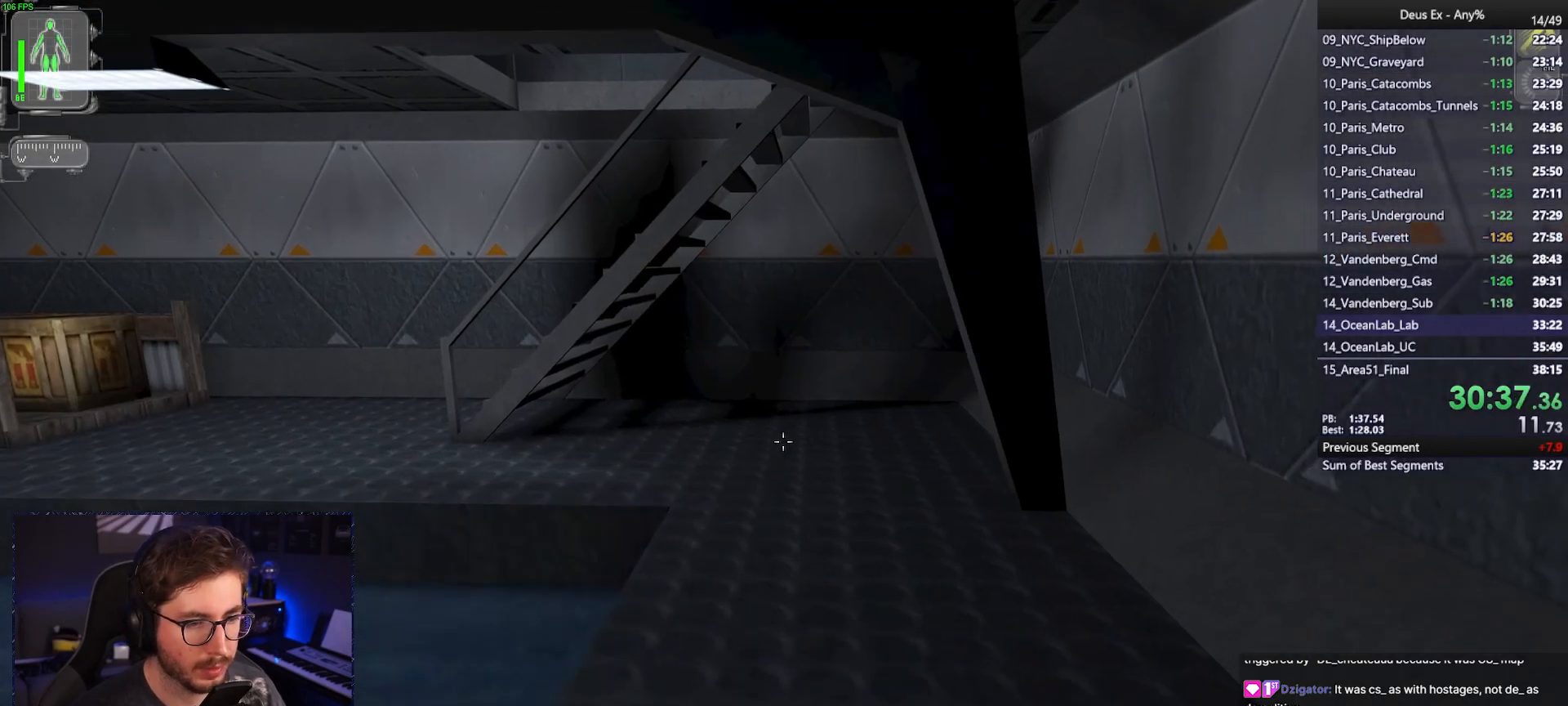
{"keys": ["w"], "mouse": [], "events": [[250, "4", "down"], [350, "4", "up"]]}
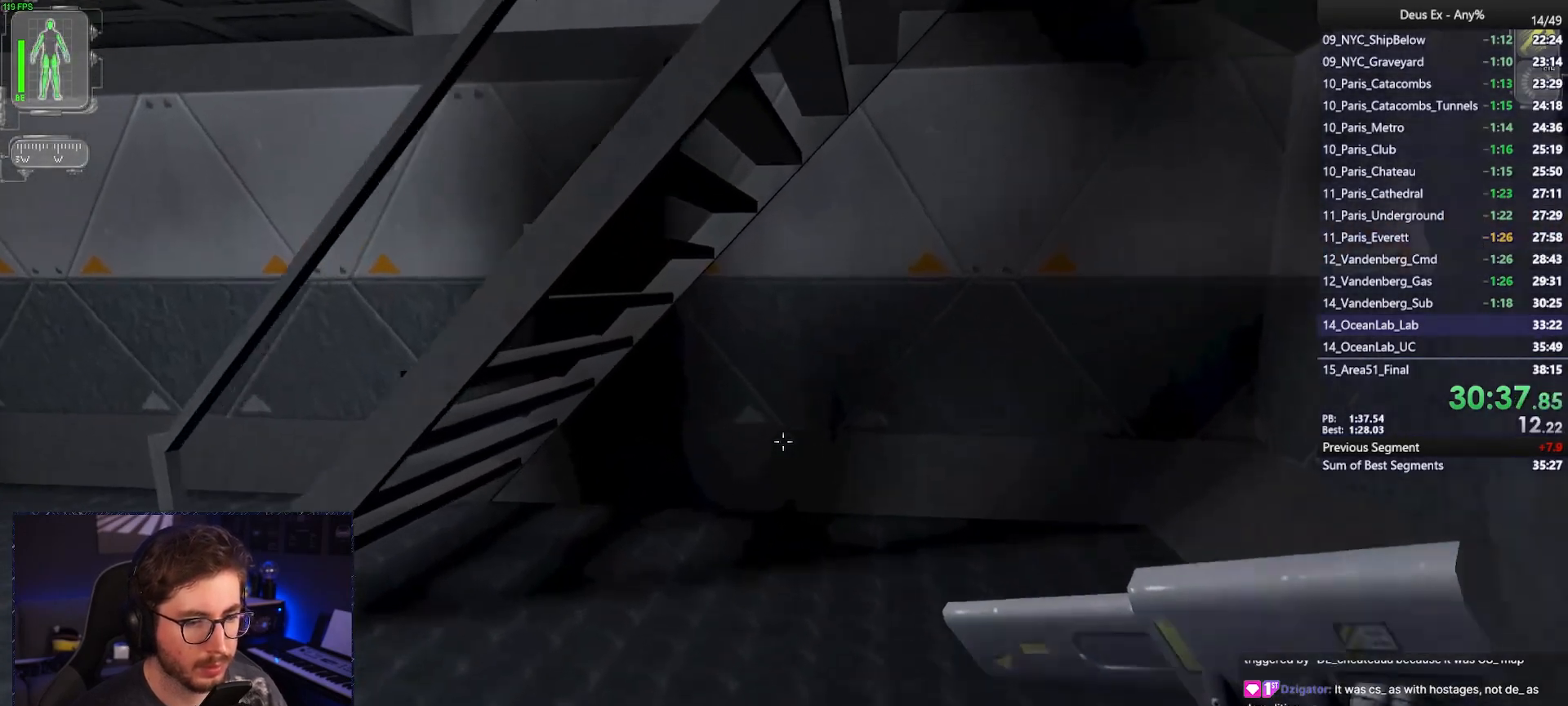
{"keys": ["a", "w"], "mouse": [], "events": [[133, "a", "down"]]}
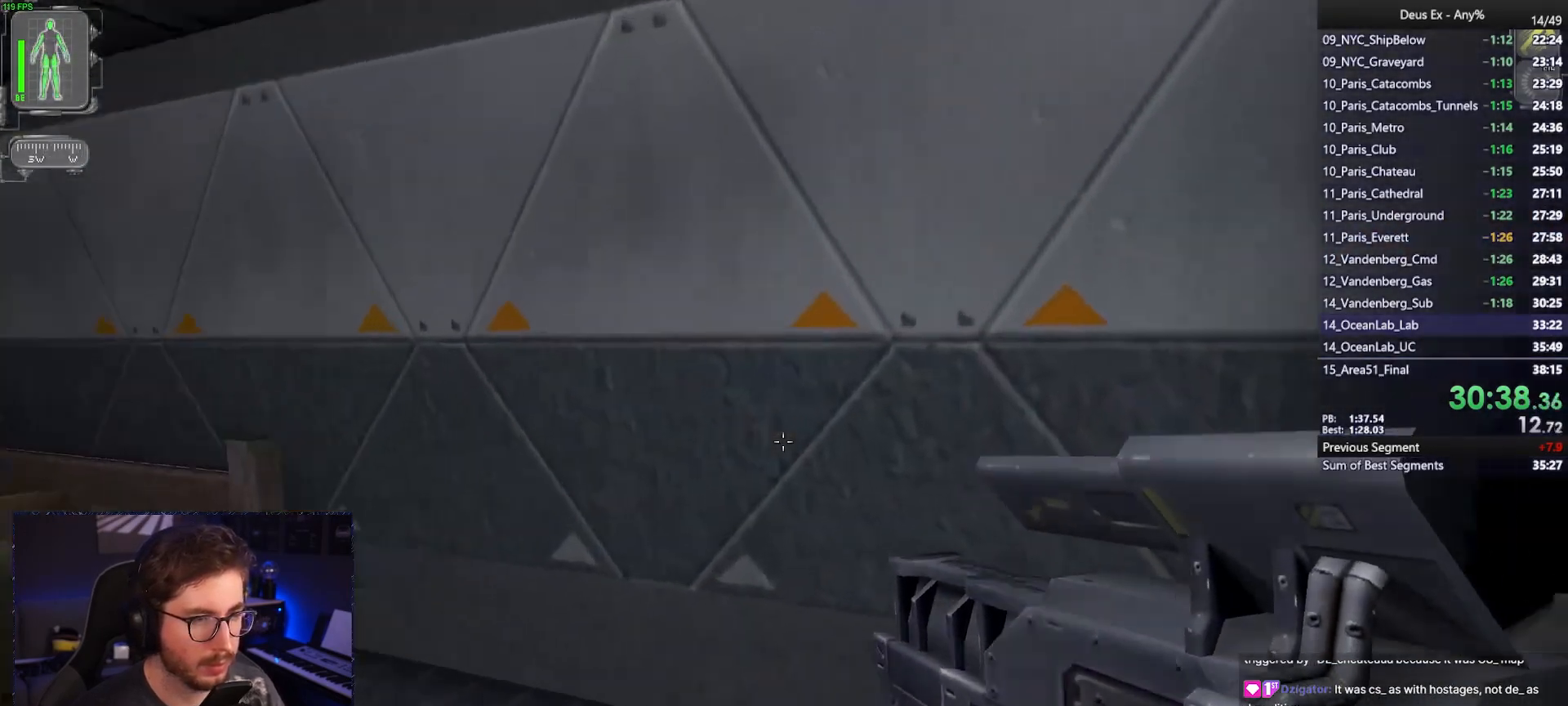
{"keys": ["d", "w"], "mouse": [], "events": [[200, "a", "up"], [483, "d", "down"]]}
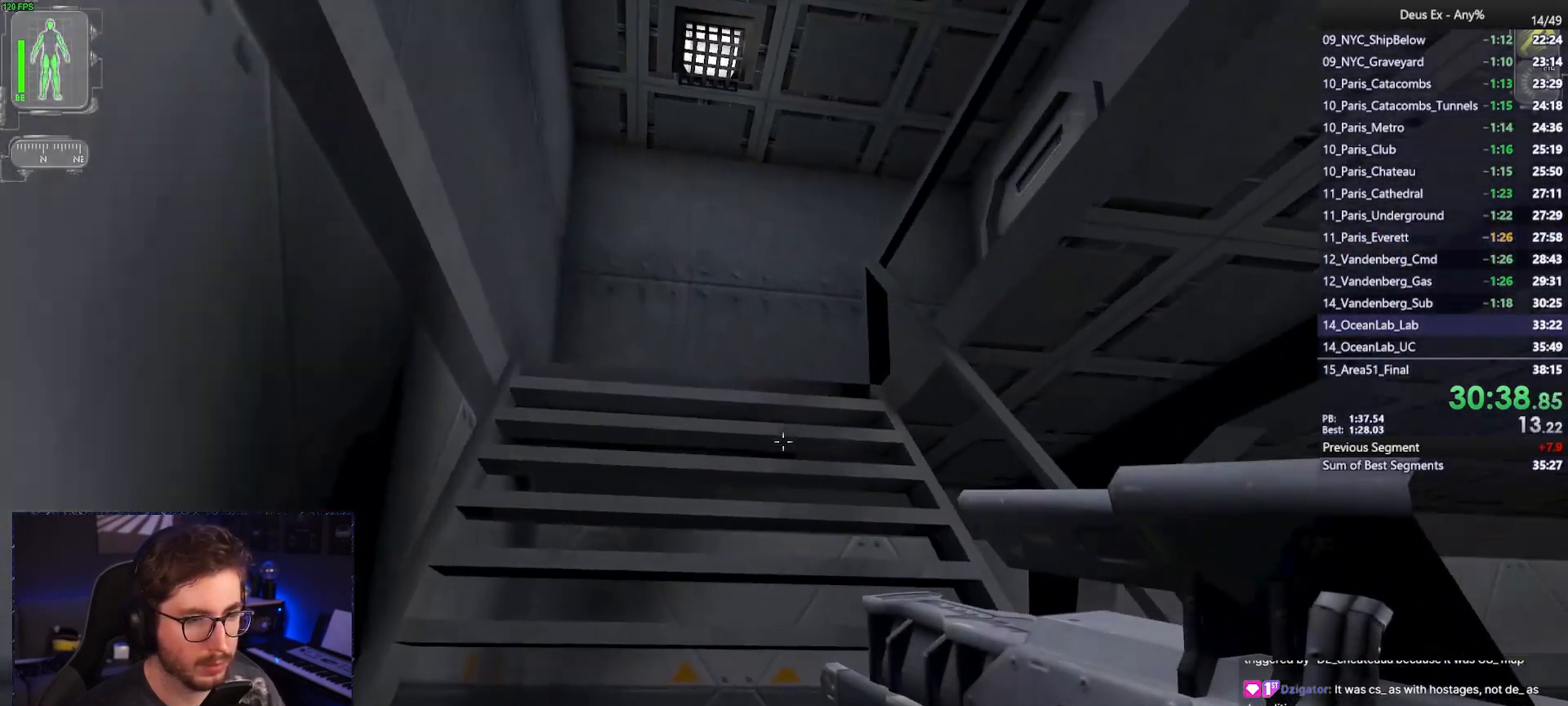
{"keys": ["a", "w"], "mouse": [], "events": [[17, "d", "up"], [250, "a", "down"]]}
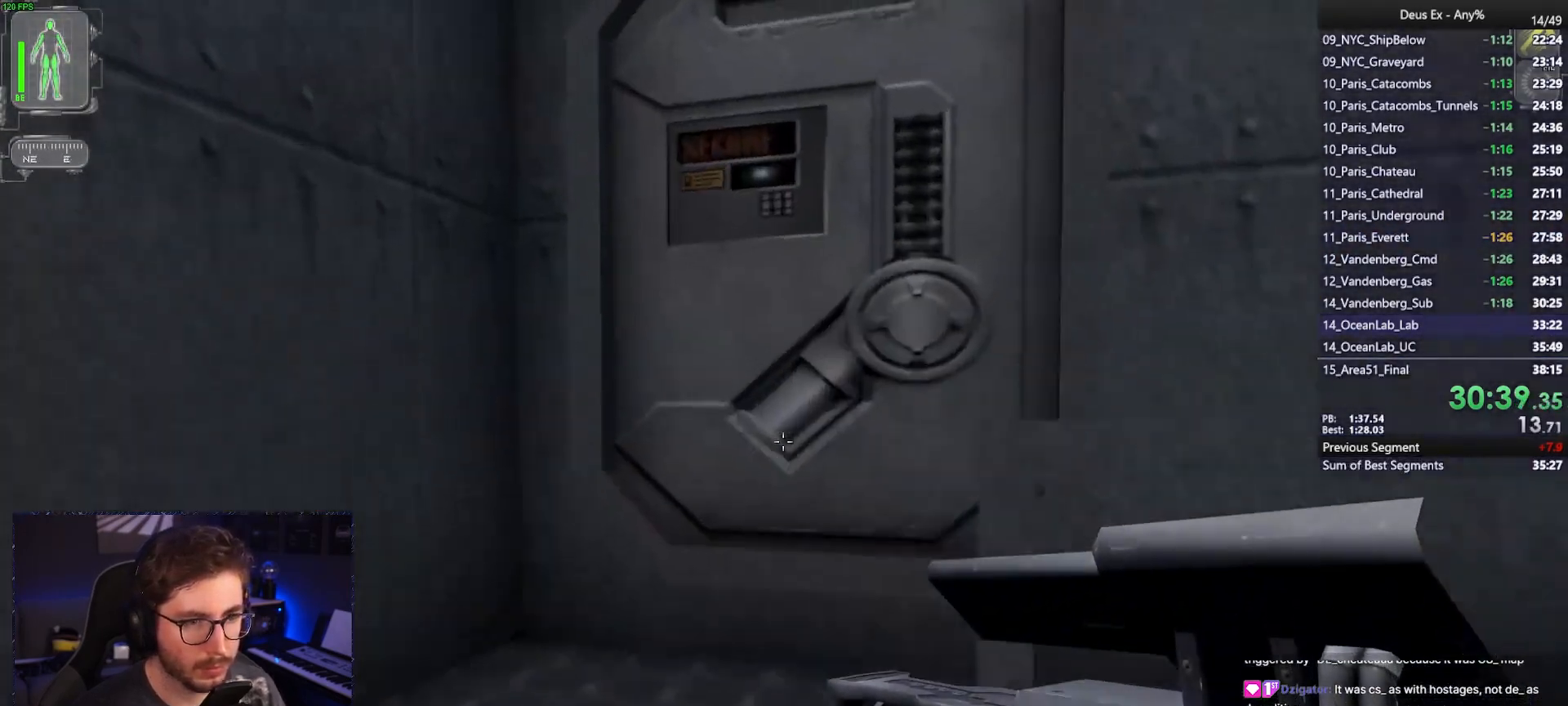
{"keys": ["w"], "mouse": [], "events": [[217, "a", "up"]]}
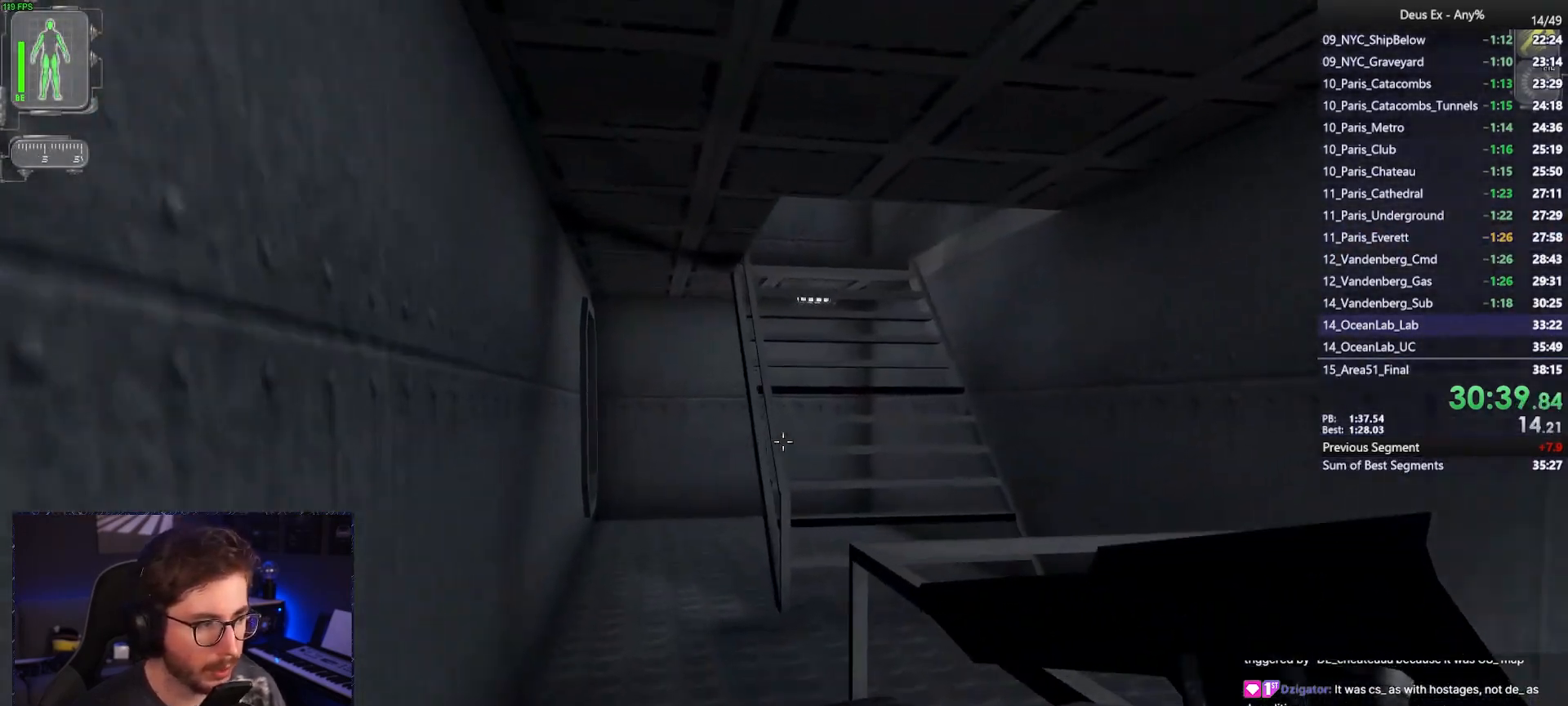
{"keys": ["d", "w"], "mouse": [], "events": [[383, "d", "down"]]}
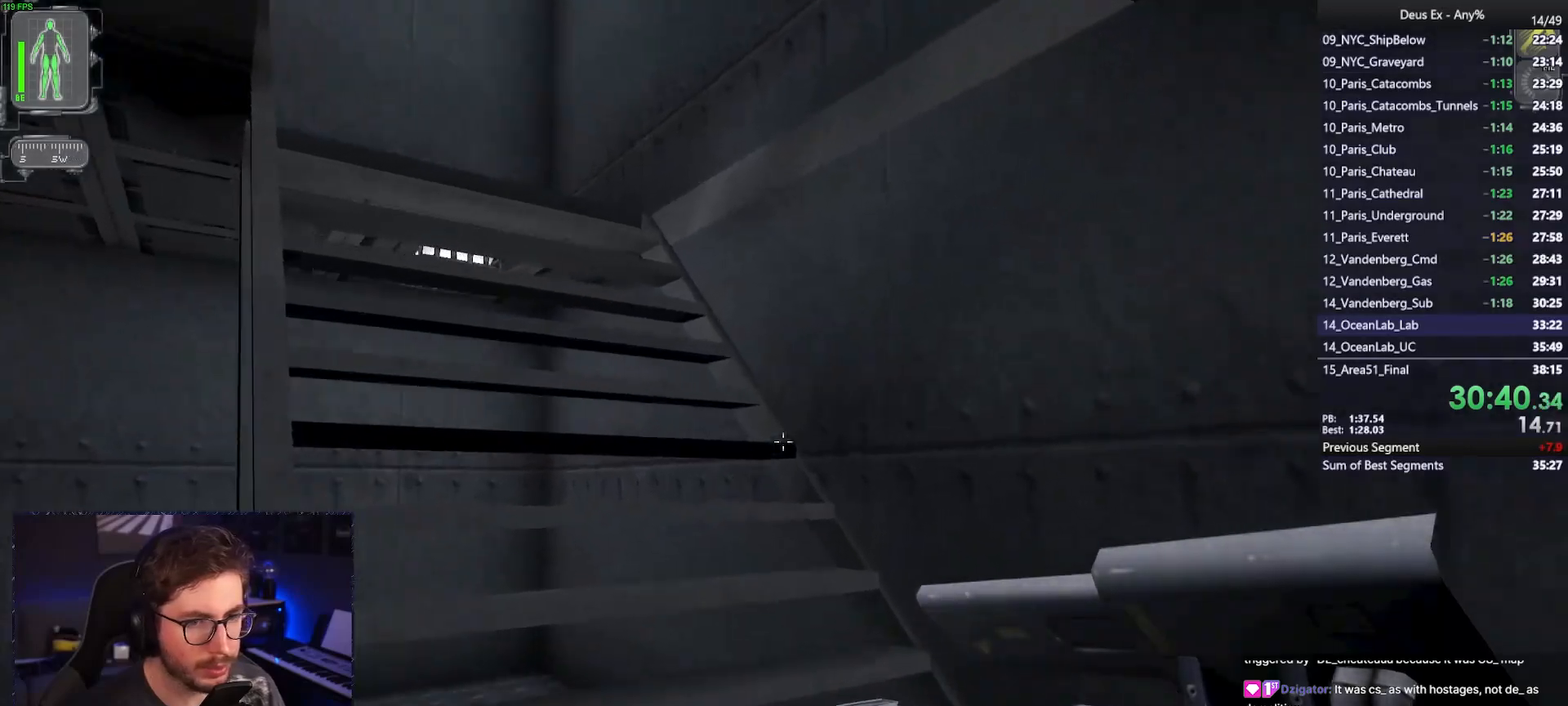
{"keys": ["d", "w"], "mouse": [], "events": [[117, "d", "up"], [250, "d", "down"]]}
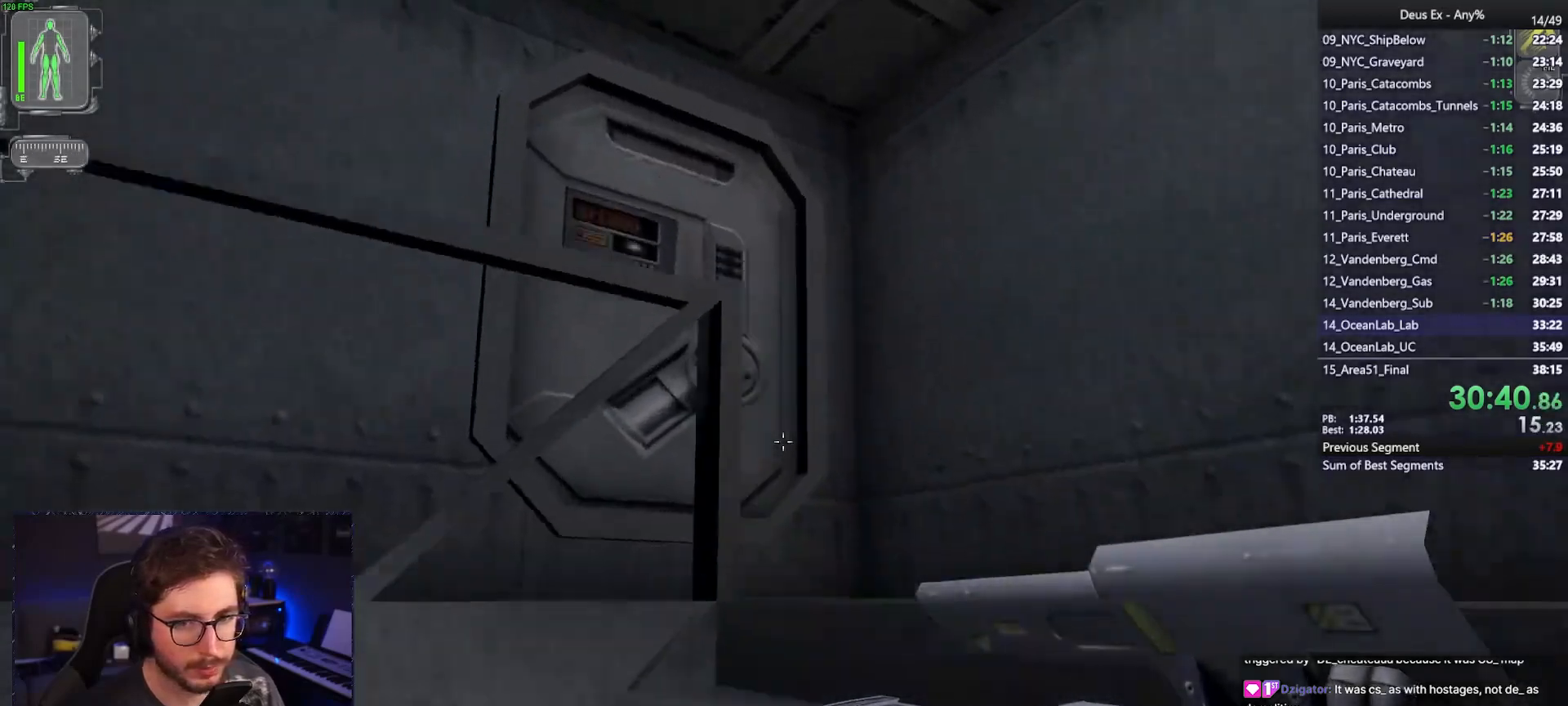
{"keys": ["w"], "mouse": [], "events": [[467, "d", "up"]]}
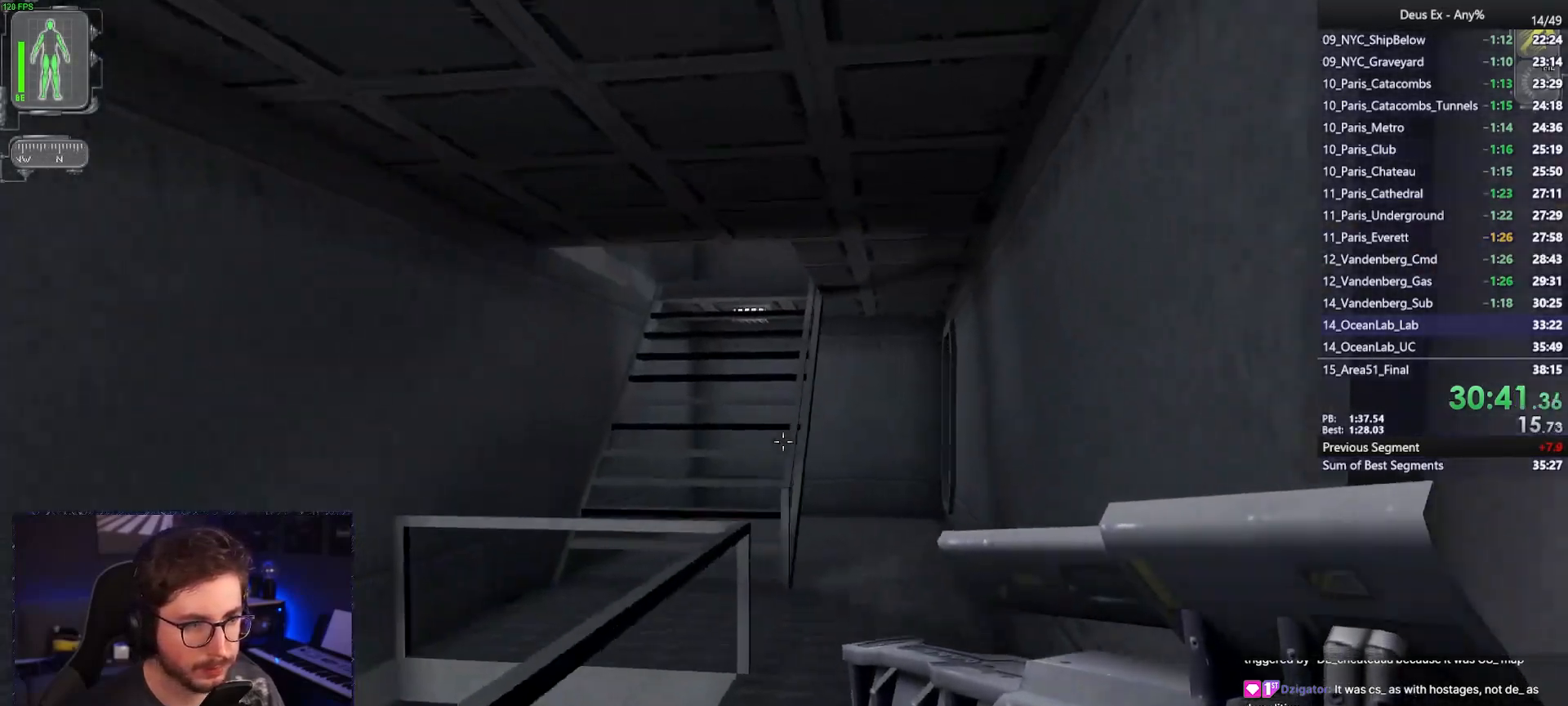
{"keys": ["w"], "mouse": [], "events": []}
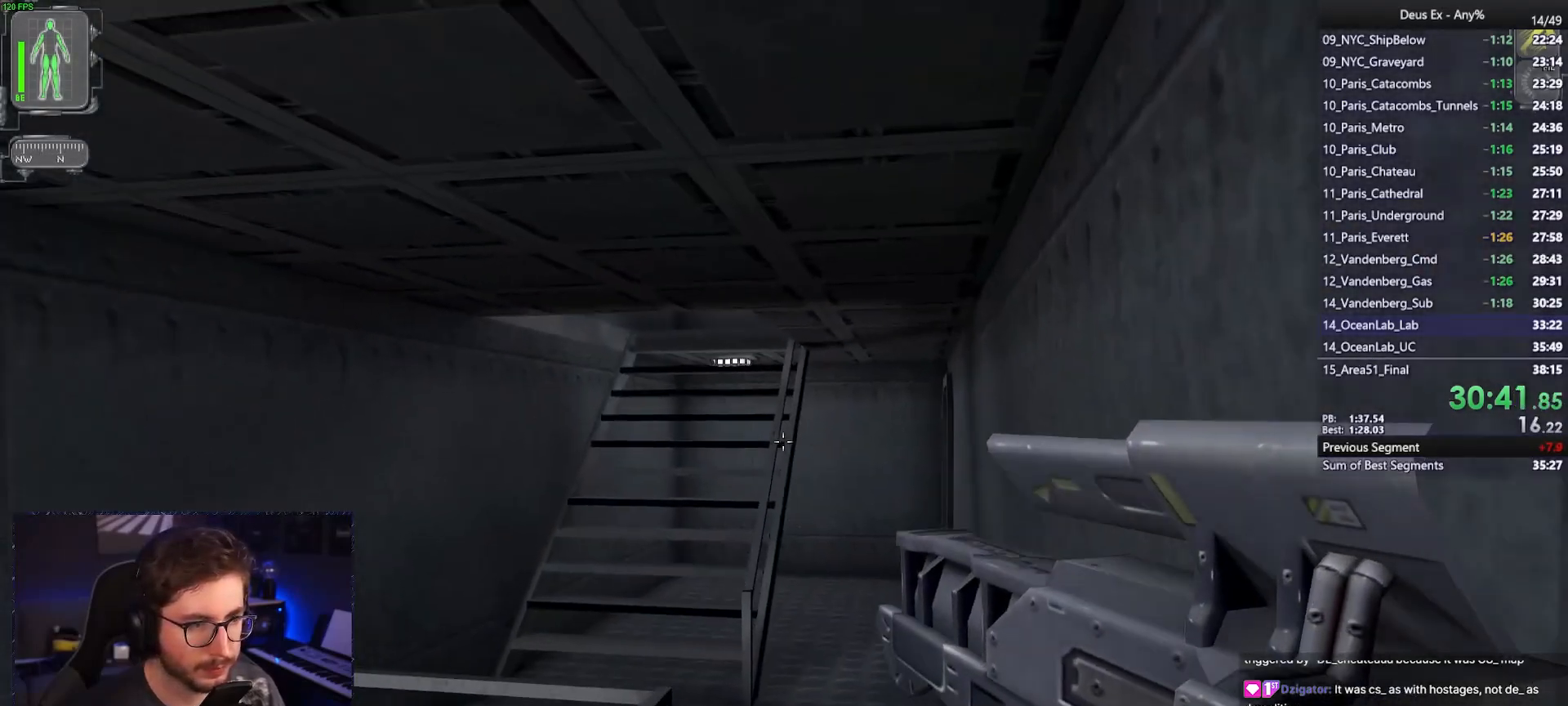
{"keys": ["w"], "mouse": [], "events": [[17, "a", "down"], [250, "a", "up"], [350, "d", "down"], [450, "d", "up"]]}
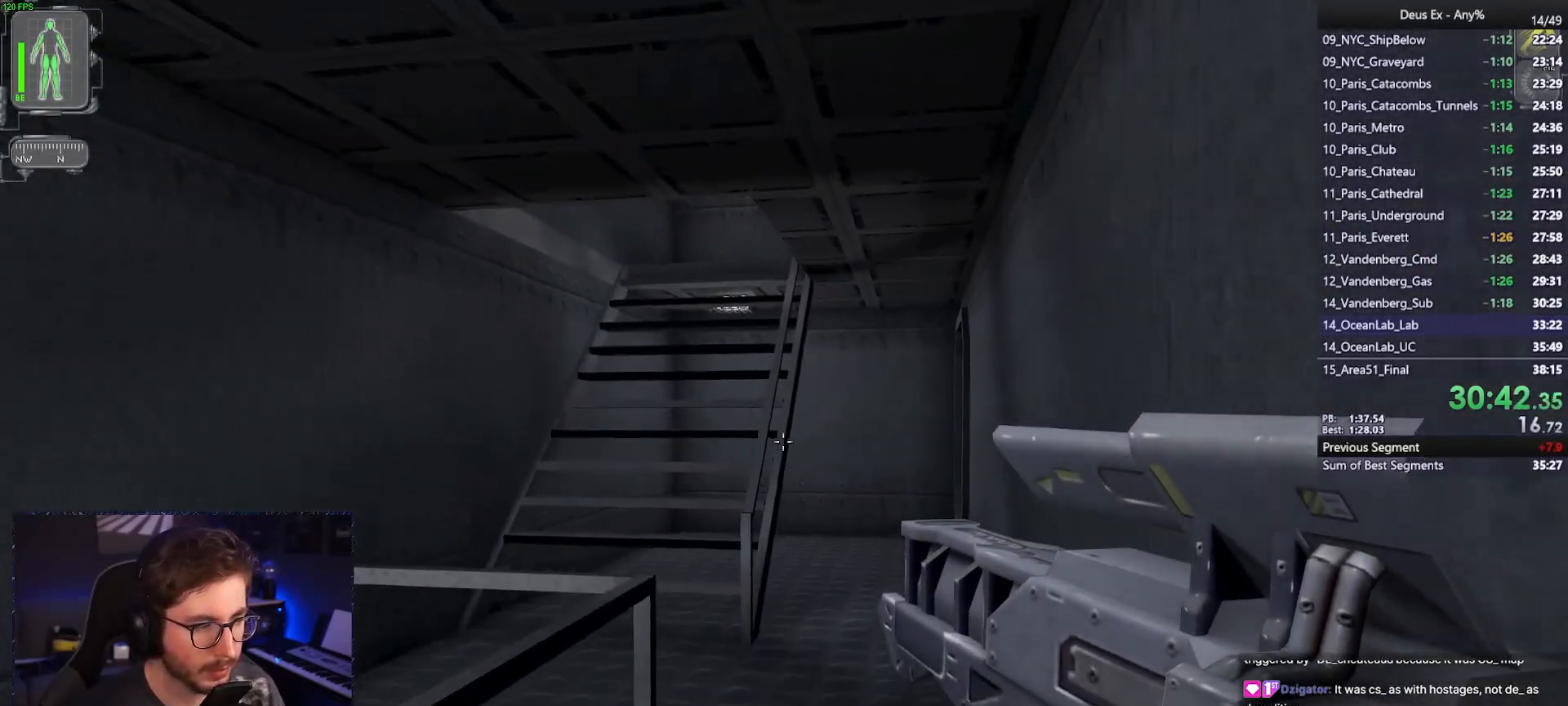
{"keys": ["a", "w"], "mouse": [], "events": [[467, "a", "down"]]}
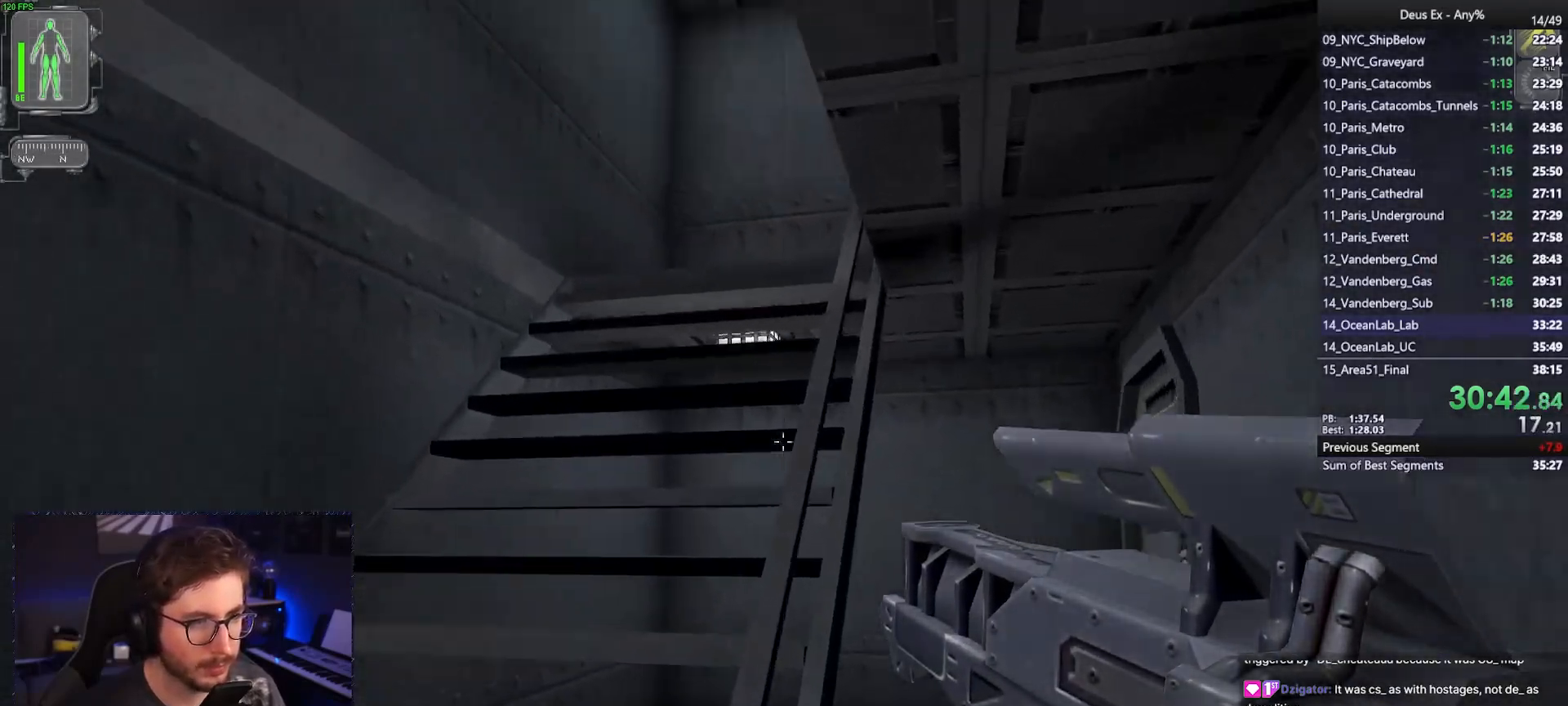
{"keys": ["a", "w"], "mouse": [], "events": []}
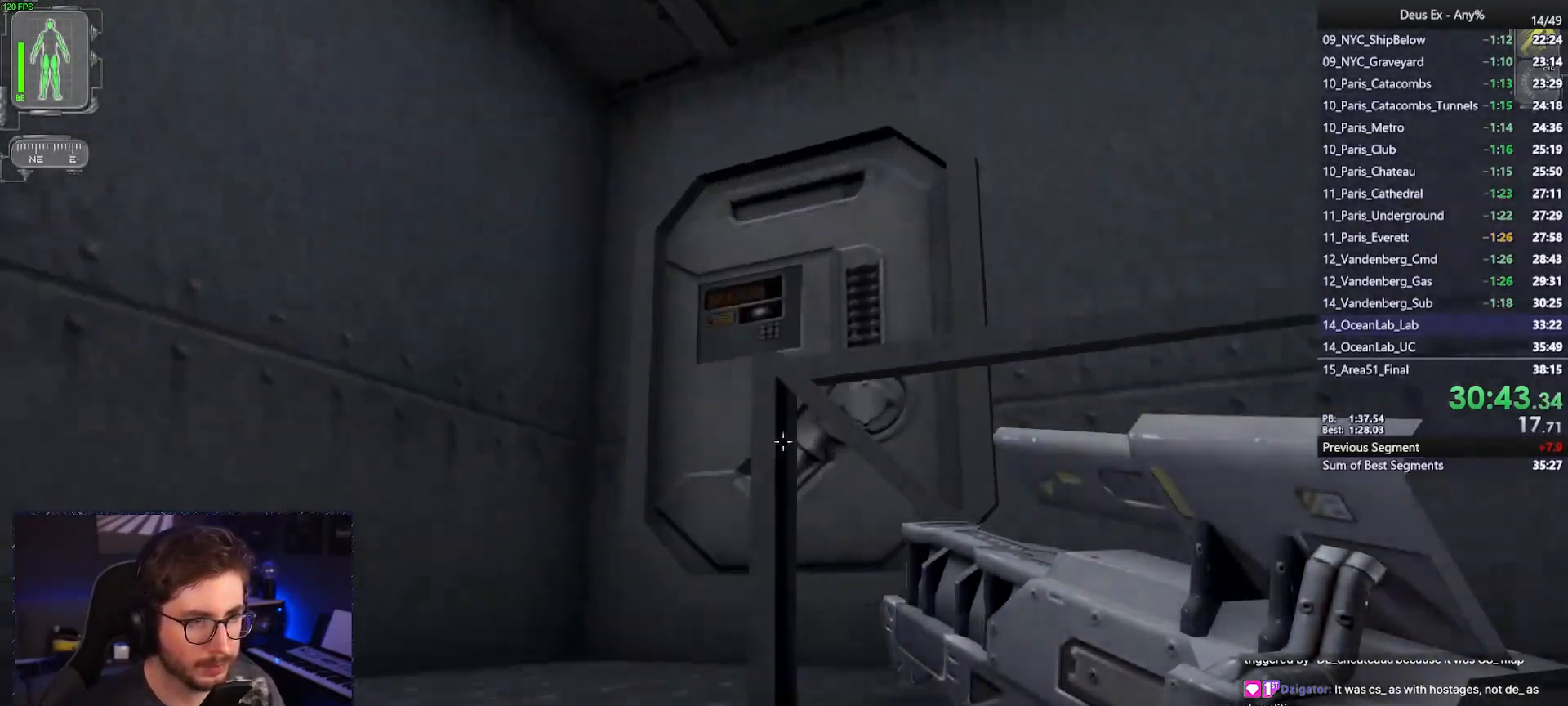
{"keys": [], "mouse": ["right"], "events": [[117, "a", "up"], [350, "w", "up"], [483, "mouse_right", "down"]]}
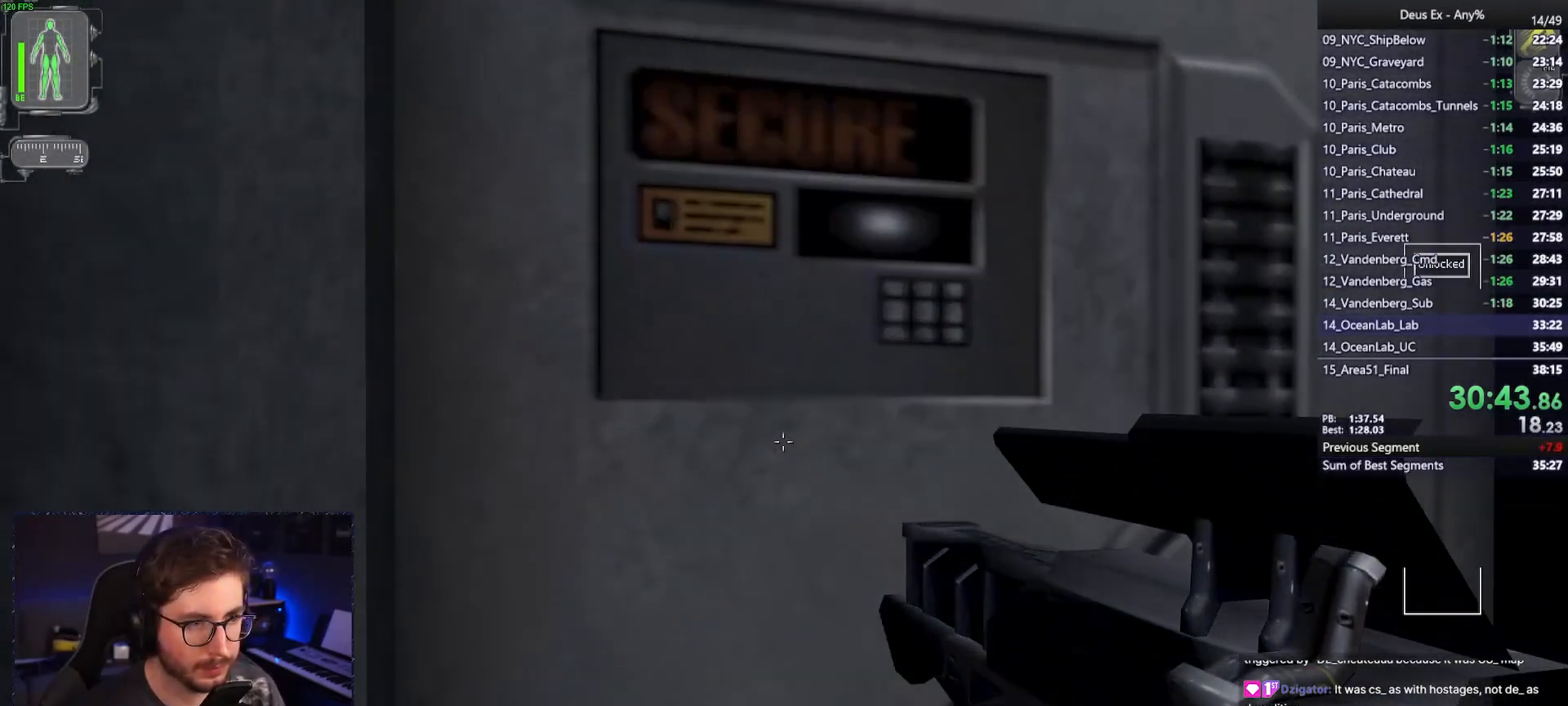
{"keys": [], "mouse": [], "events": [[33, "mouse_right", "up"], [183, "s", "down"], [217, "d", "down"], [367, "d", "up"], [367, "s", "up"]]}
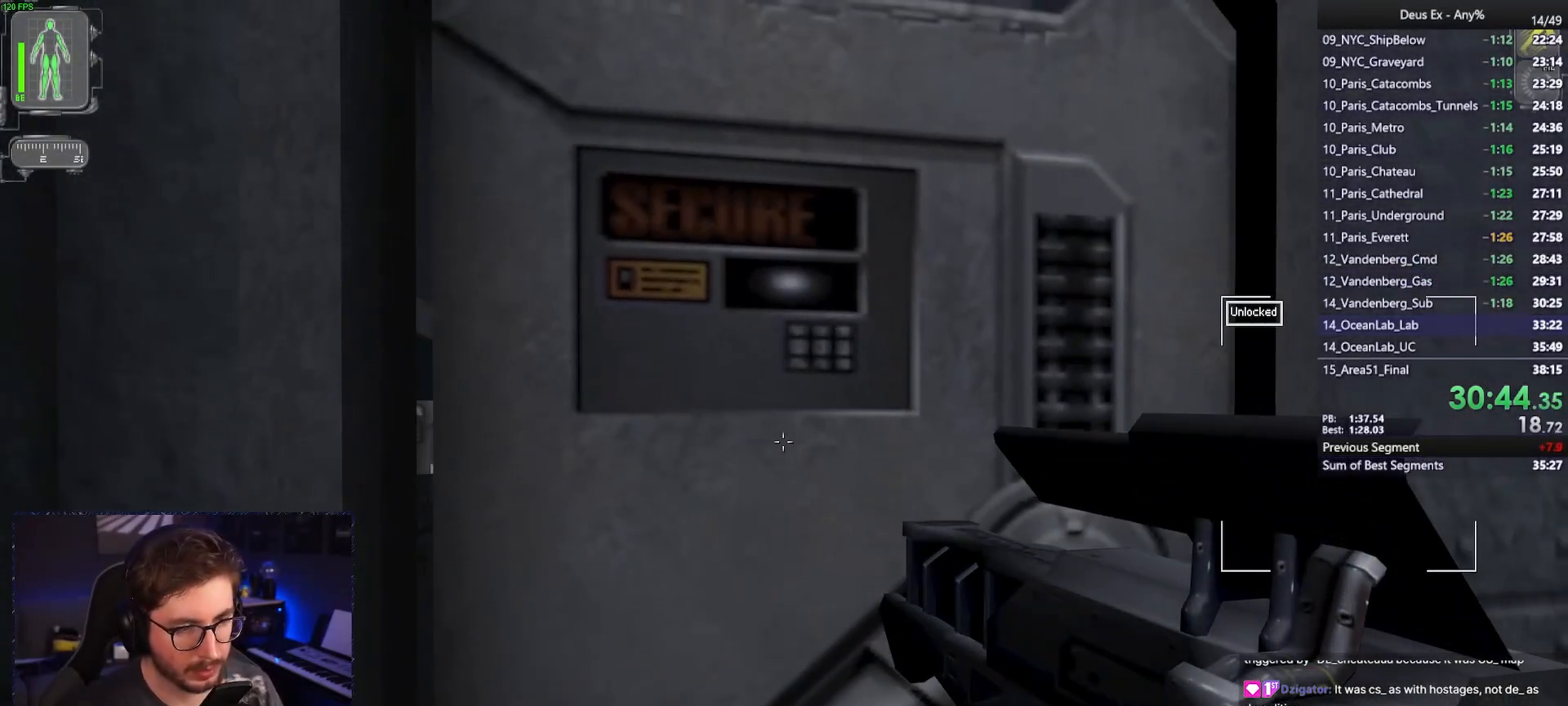
{"keys": ["a", "w"], "mouse": [], "events": [[467, "a", "down"], [467, "w", "down"]]}
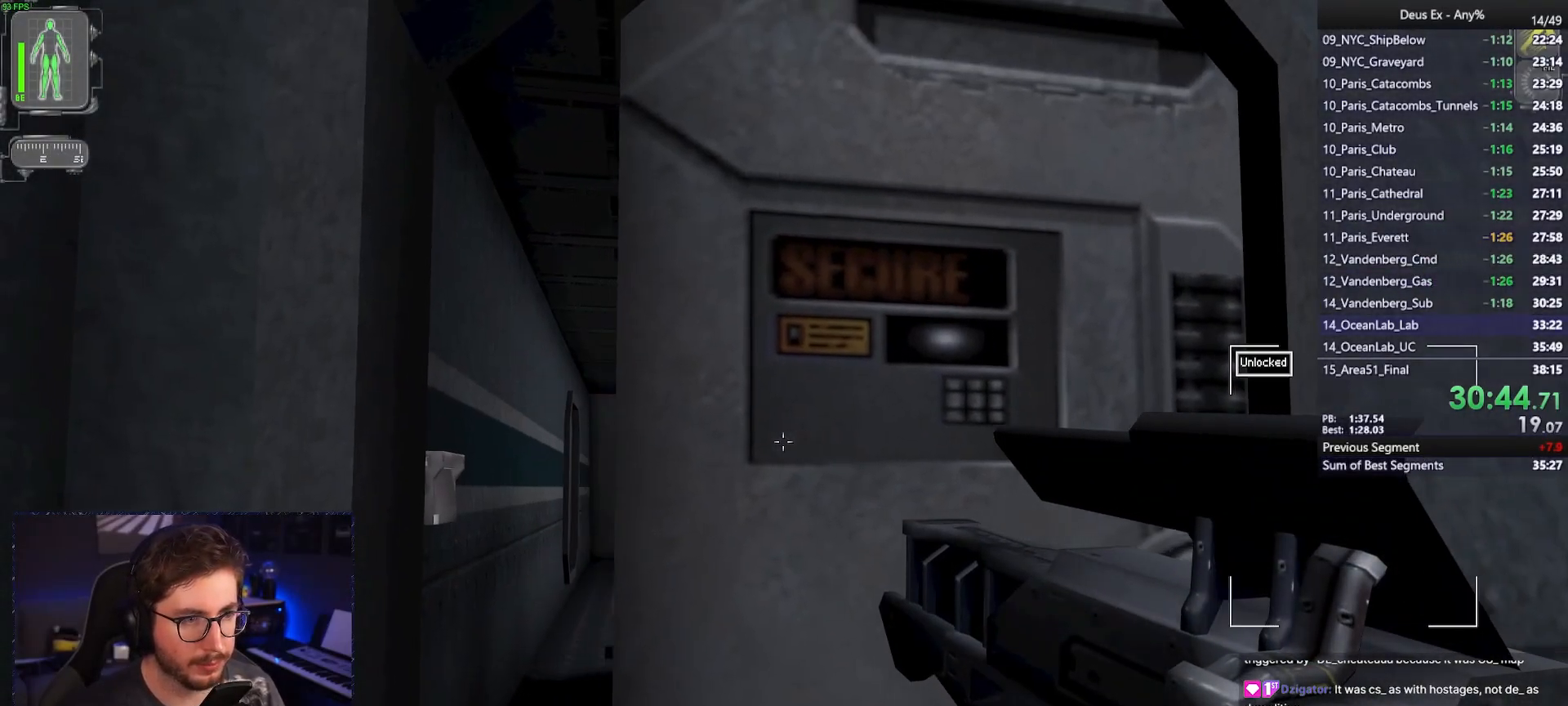
{"keys": [], "mouse": [], "events": [[217, "w", "up"], [300, "a", "up"]]}
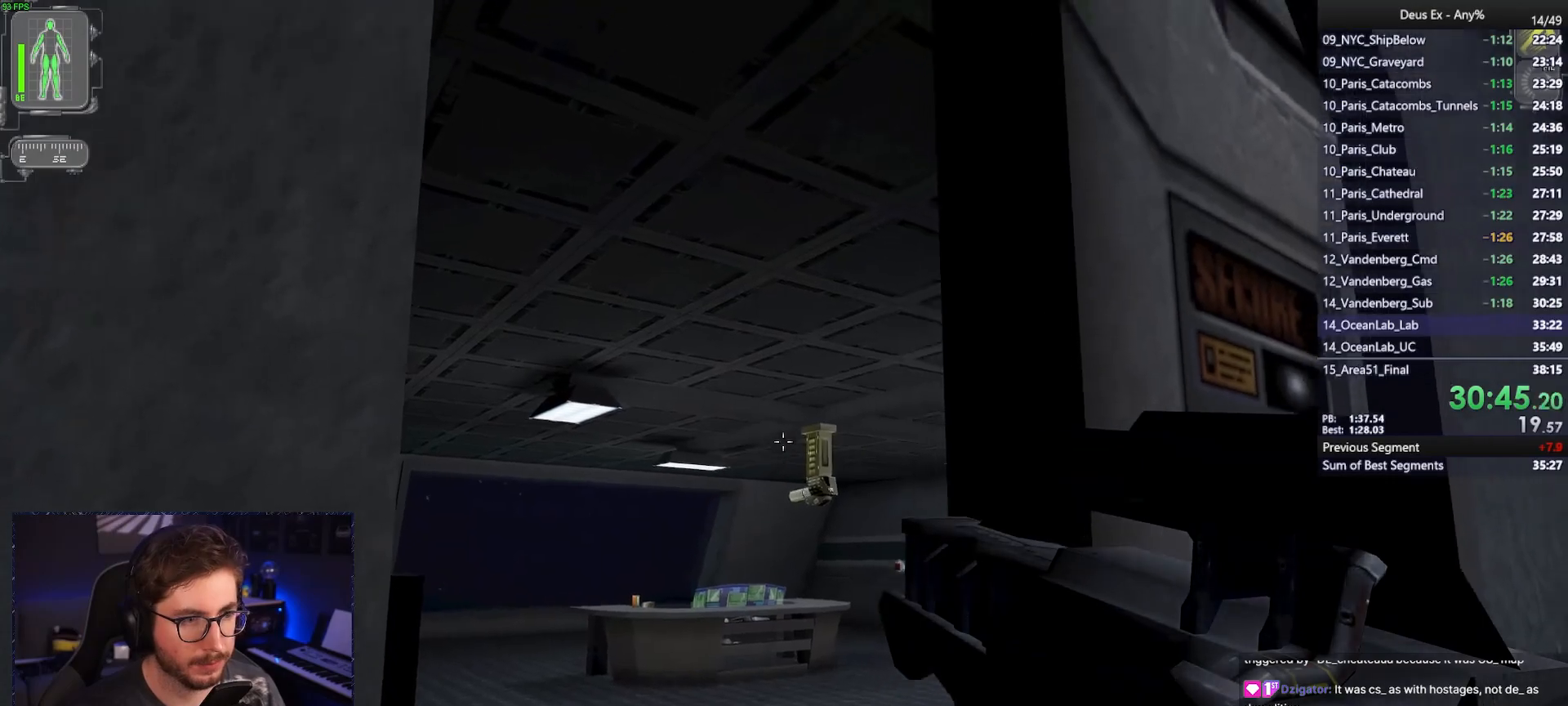
{"keys": ["d", "s"], "mouse": [], "events": [[83, "mouse_left", "down"], [133, "d", "down"], [183, "mouse_left", "up"], [183, "s", "down"]]}
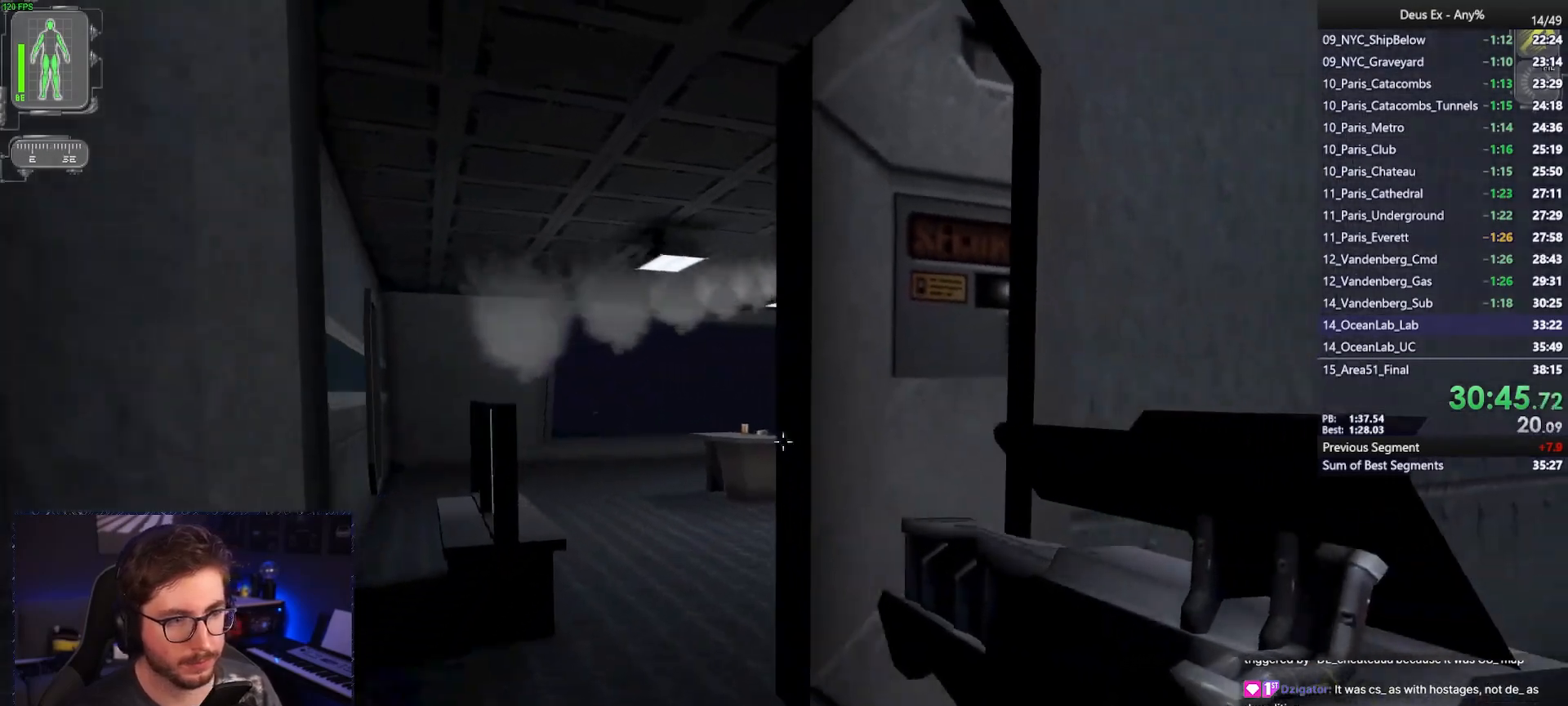
{"keys": ["a", "w"], "mouse": [], "events": [[50, "s", "up"], [100, "d", "up"], [283, "a", "down"], [333, "w", "down"]]}
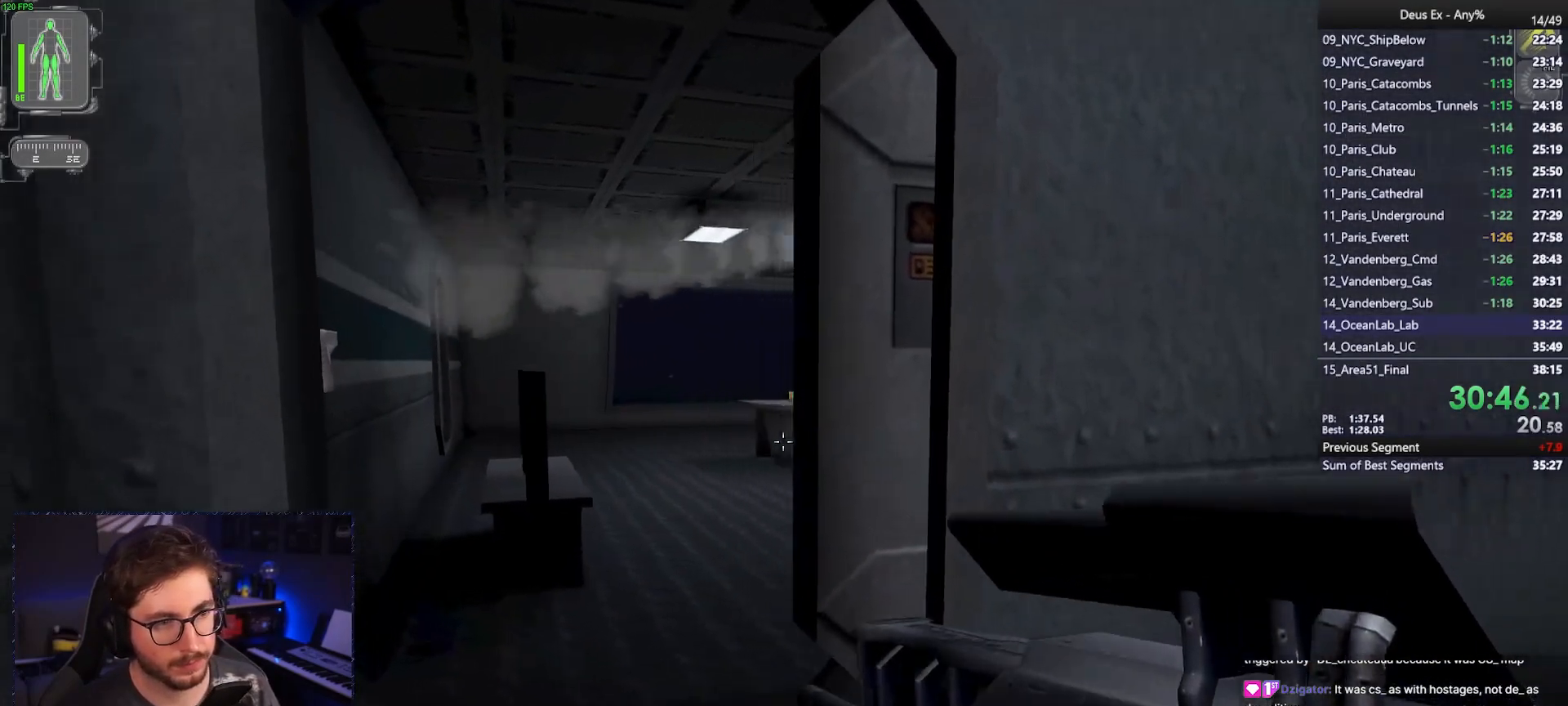
{"keys": ["d", "w"], "mouse": [], "events": [[17, "a", "up"], [217, "a", "down"], [300, "a", "up"], [450, "d", "down"]]}